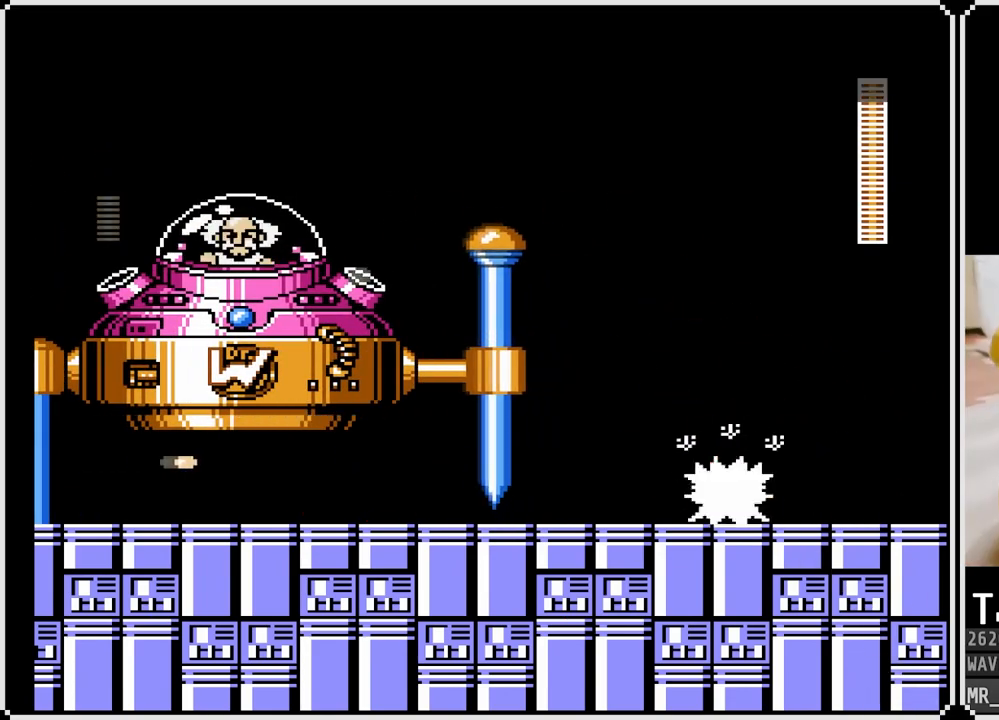
Gameplay with a controller (PlayStation layout); each line is a JSON object with the inputs held at the frame after it. "events" lists button and stick changes between this image and that frame as [ms after this image, input, new state], when the widget could be followed in between.
{"buttons": ["DPAD_RIGHT"], "left_stick": "center", "right_stick": "center", "events": []}
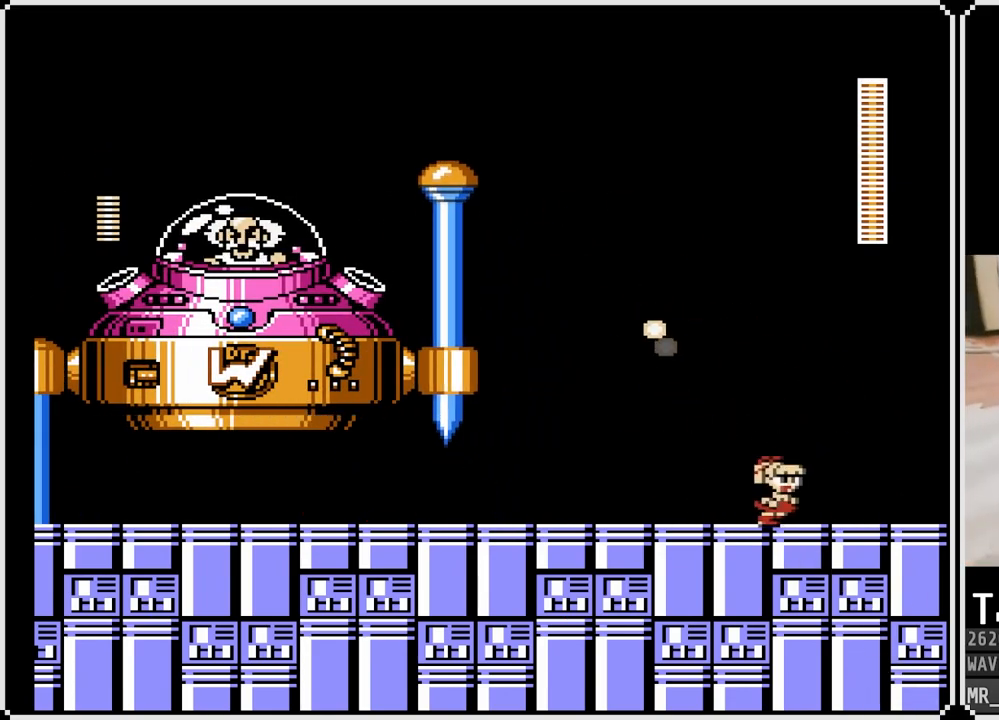
{"buttons": ["SQUARE"], "left_stick": "center", "right_stick": "center", "events": [[150, "DPAD_RIGHT", "up"], [183, "CROSS", "down"], [200, "DPAD_LEFT", "down"], [417, "SQUARE", "down"], [483, "DPAD_LEFT", "up"], [500, "CROSS", "up"]]}
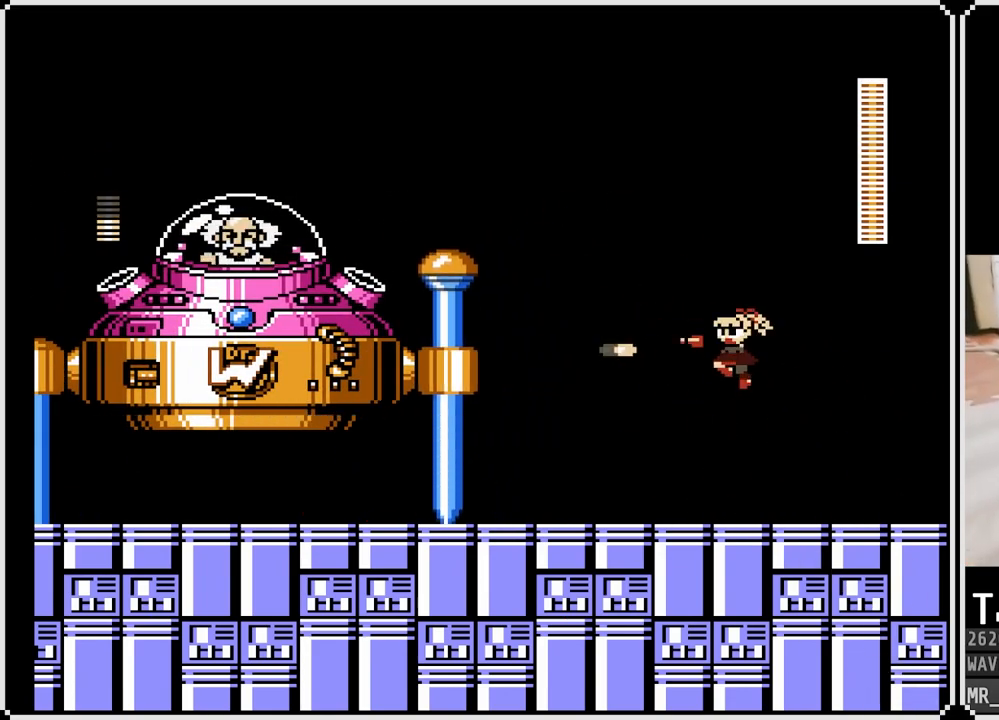
{"buttons": ["CROSS", "DPAD_RIGHT"], "left_stick": "center", "right_stick": "center", "events": [[17, "SQUARE", "up"], [67, "CROSS", "down"], [67, "SQUARE", "down"], [100, "CROSS", "up"], [150, "SQUARE", "up"], [183, "SQUARE", "down"], [283, "SQUARE", "up"], [467, "DPAD_RIGHT", "down"], [500, "CROSS", "down"]]}
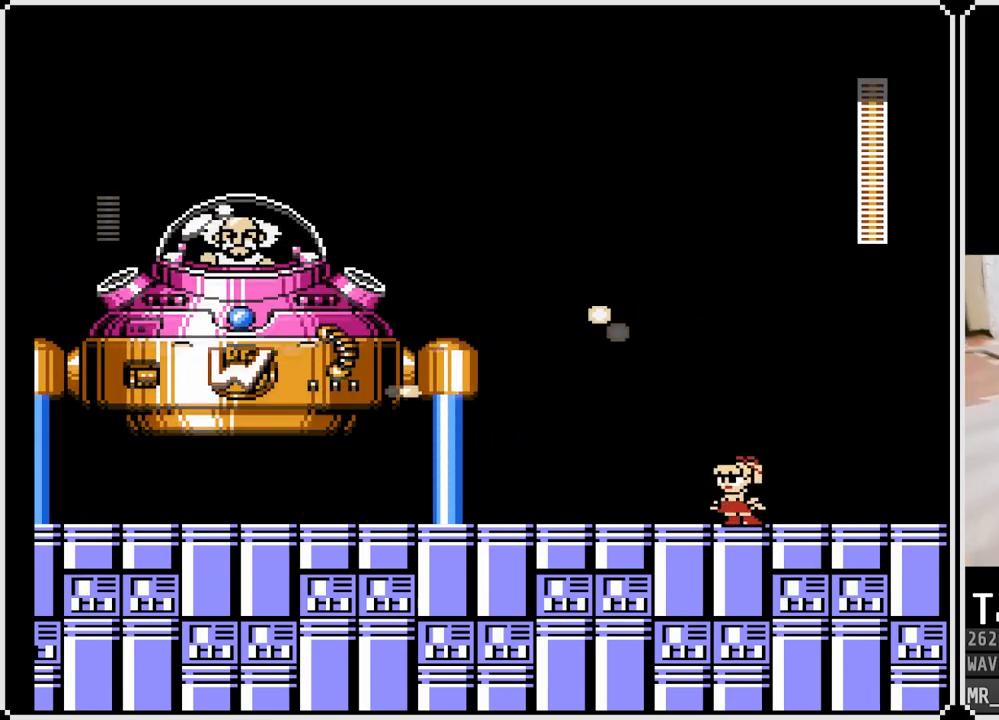
{"buttons": ["DPAD_LEFT"], "left_stick": "center", "right_stick": "center", "events": [[83, "SQUARE", "down"], [167, "SQUARE", "up"], [217, "DPAD_LEFT", "down"], [233, "DPAD_RIGHT", "up"], [267, "SQUARE", "down"], [300, "CROSS", "up"], [350, "SQUARE", "up"], [400, "SQUARE", "down"], [483, "SQUARE", "up"]]}
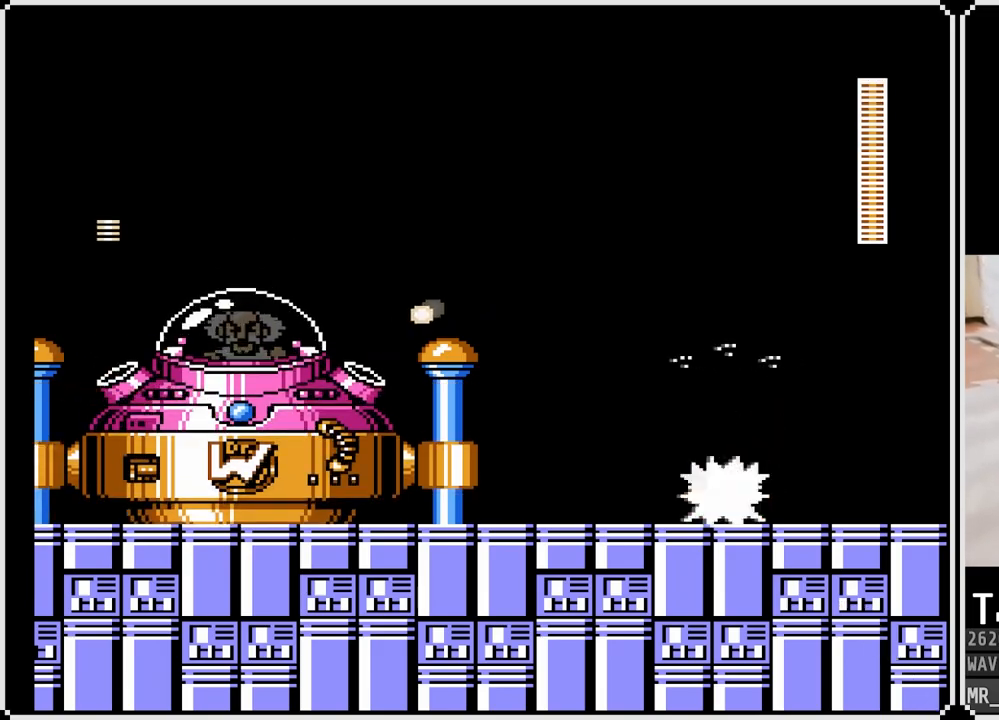
{"buttons": ["DPAD_RIGHT"], "left_stick": "center", "right_stick": "center", "events": [[467, "DPAD_LEFT", "up"], [483, "DPAD_RIGHT", "down"]]}
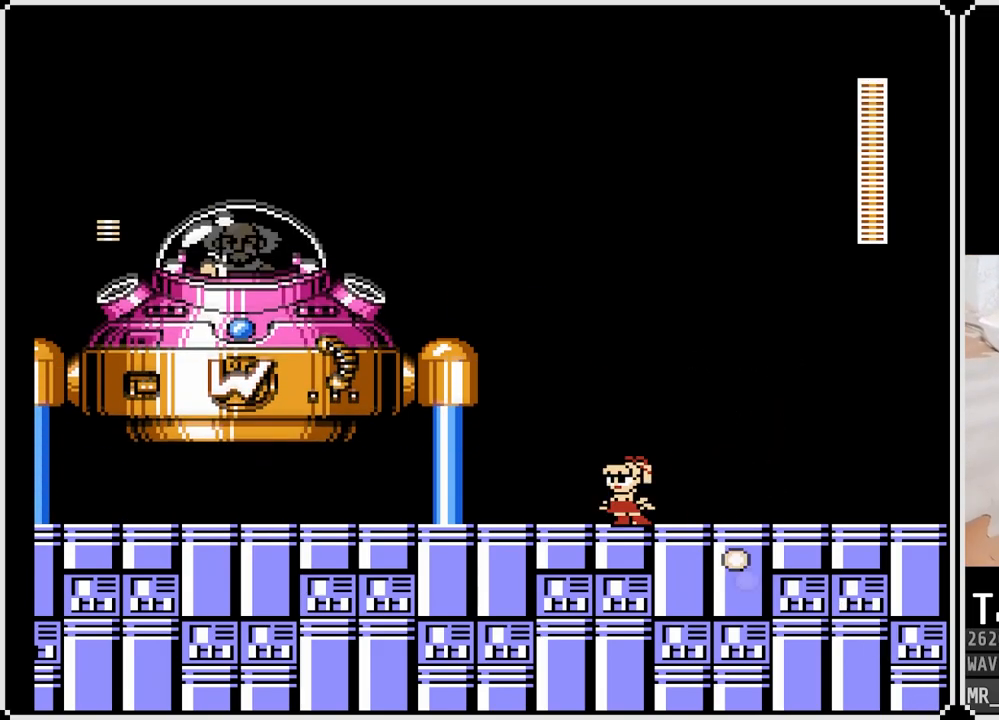
{"buttons": ["DPAD_RIGHT"], "left_stick": "center", "right_stick": "center", "events": [[67, "CROSS", "down"], [333, "CROSS", "up"]]}
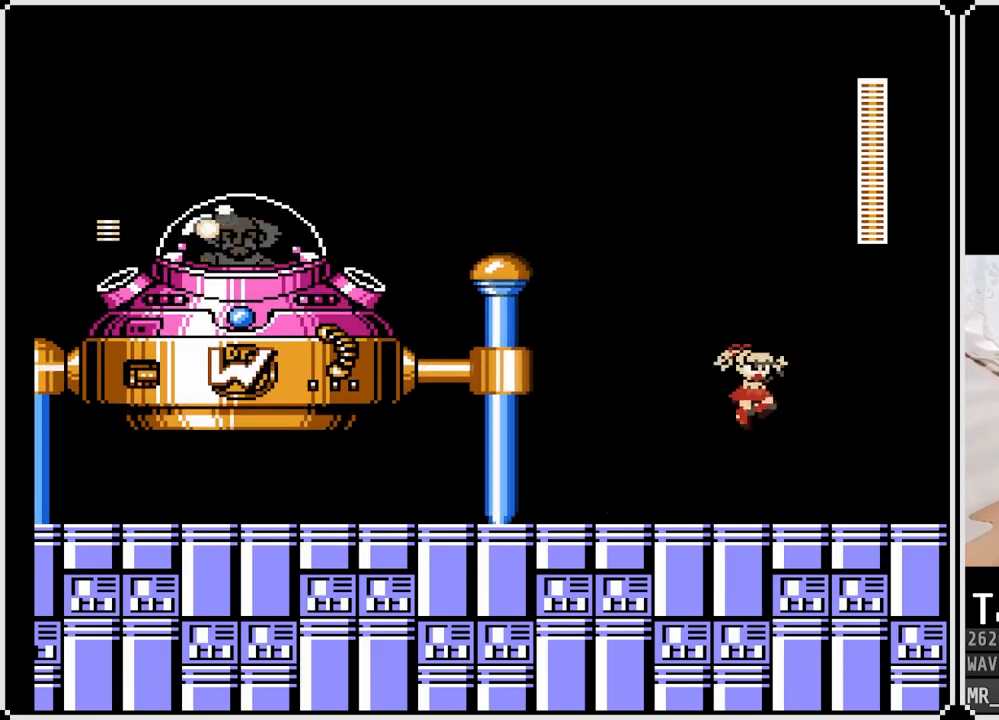
{"buttons": ["DPAD_RIGHT"], "left_stick": "center", "right_stick": "center", "events": []}
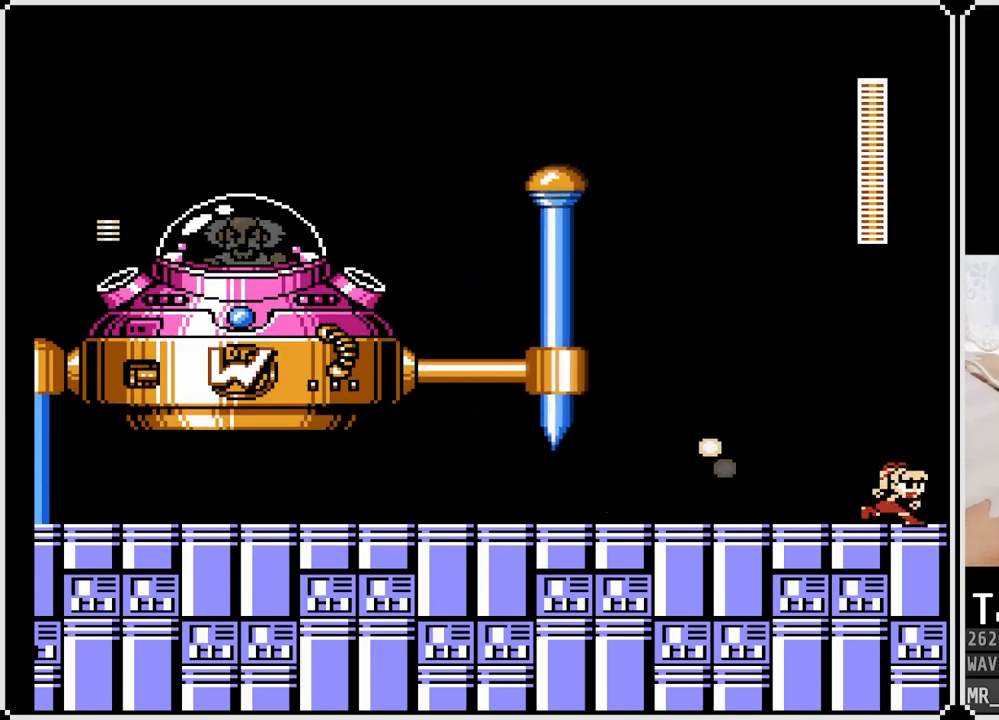
{"buttons": ["DPAD_LEFT"], "left_stick": "center", "right_stick": "center", "events": [[167, "DPAD_RIGHT", "up"], [233, "CROSS", "down"], [233, "DPAD_LEFT", "down"], [367, "CROSS", "up"]]}
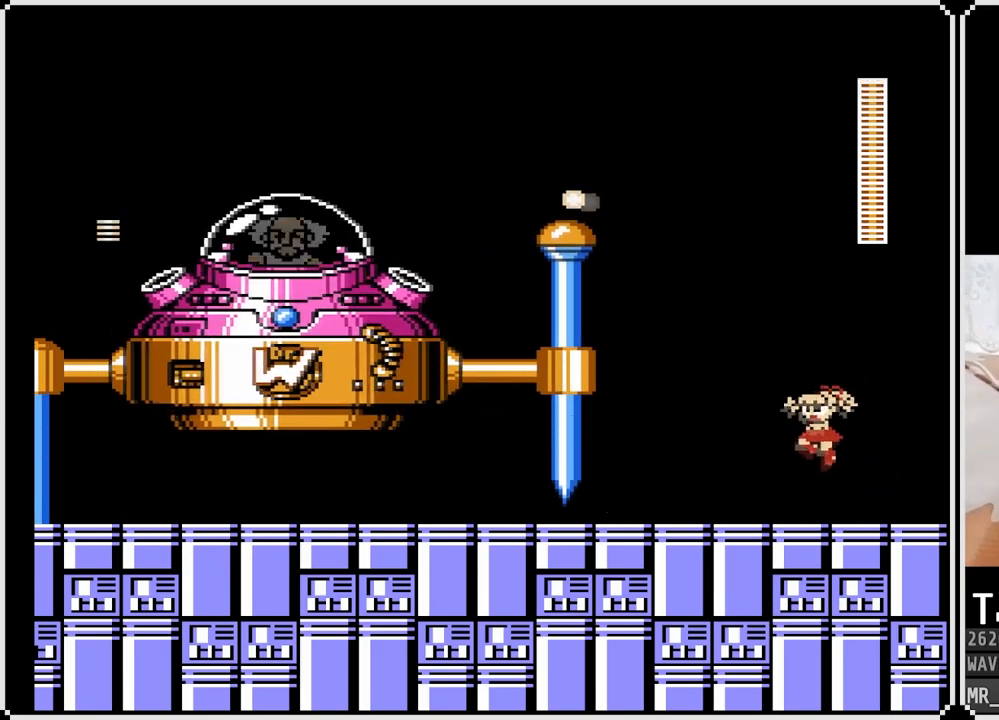
{"buttons": ["DPAD_LEFT"], "left_stick": "center", "right_stick": "center", "events": [[67, "DPAD_LEFT", "up"], [67, "DPAD_RIGHT", "down"], [217, "DPAD_LEFT", "down"], [217, "DPAD_RIGHT", "up"]]}
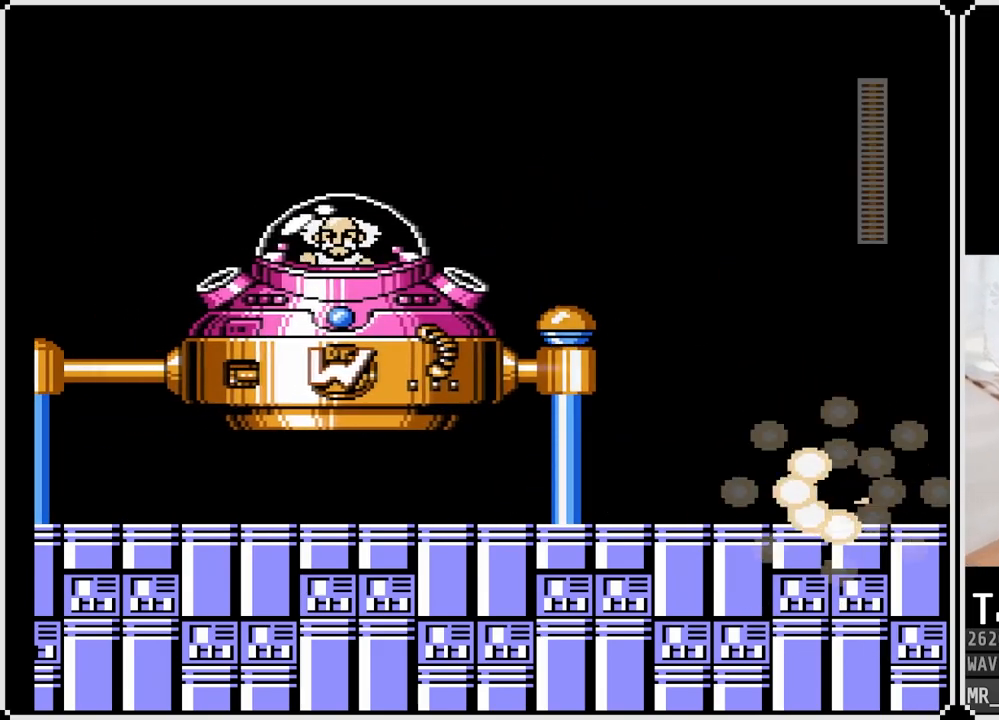
{"buttons": [], "left_stick": "center", "right_stick": "center", "events": [[133, "DPAD_LEFT", "up"]]}
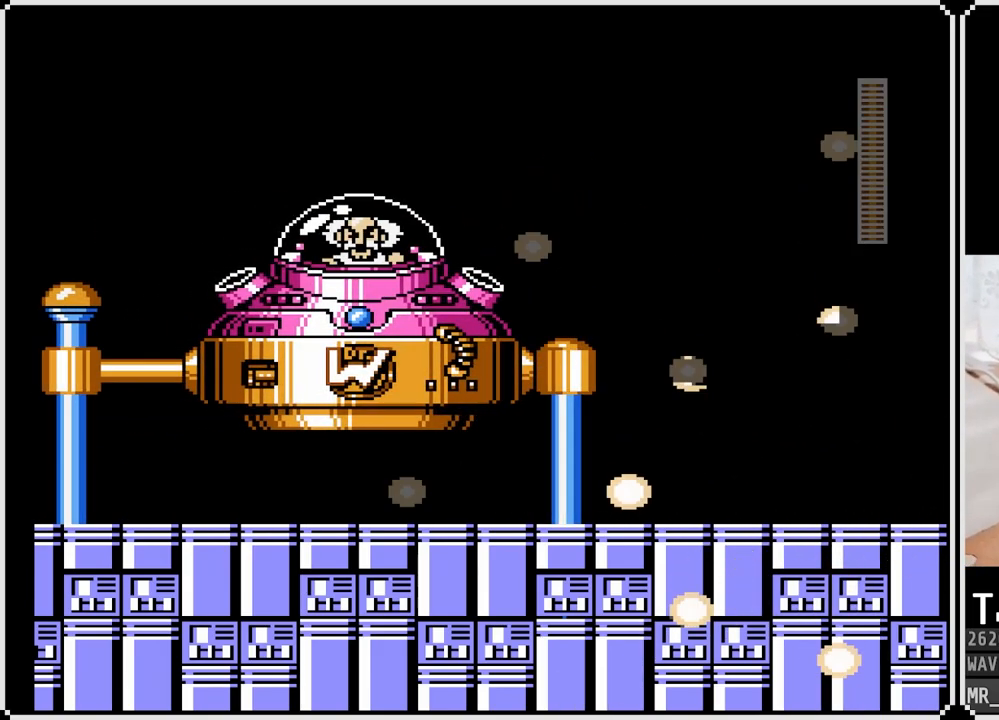
{"buttons": [], "left_stick": "center", "right_stick": "center", "events": []}
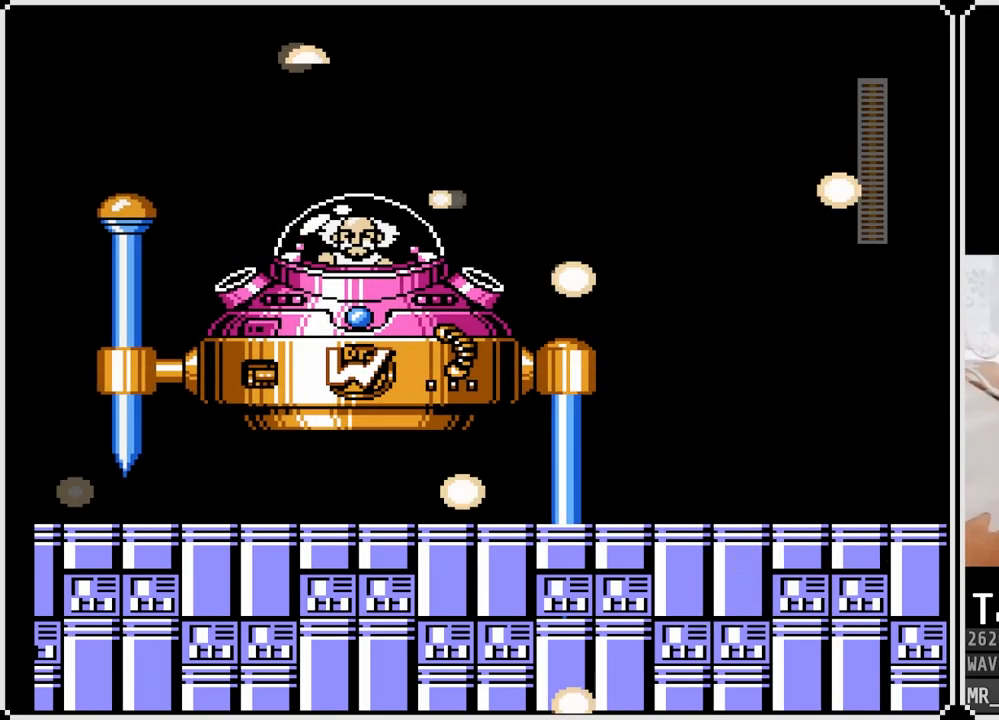
{"buttons": [], "left_stick": "center", "right_stick": "center", "events": []}
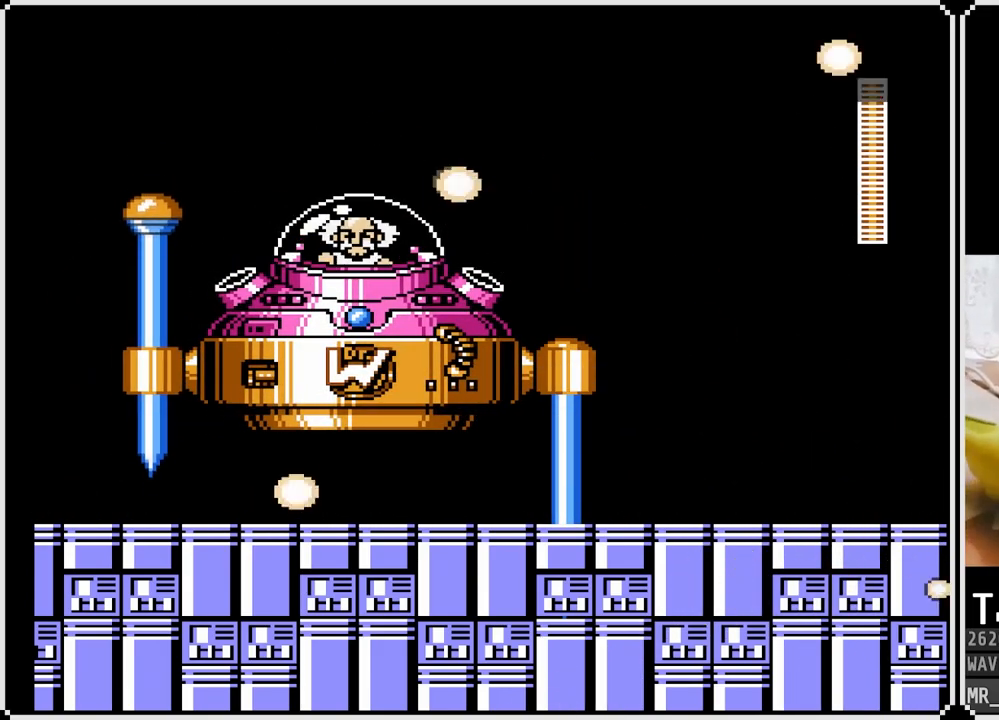
{"buttons": [], "left_stick": "center", "right_stick": "center", "events": []}
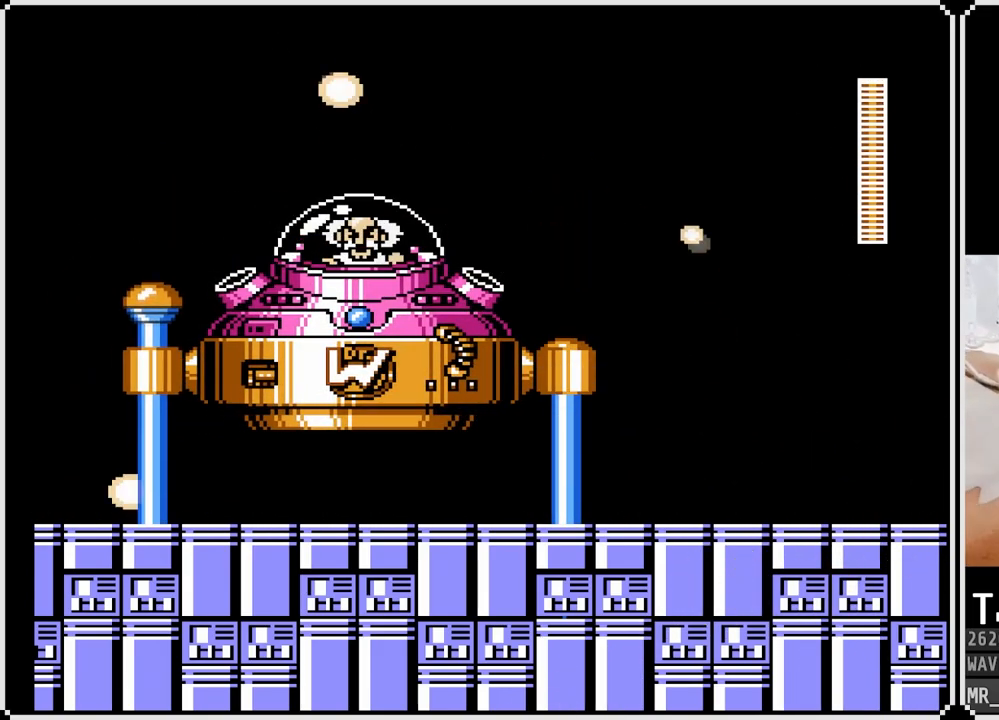
{"buttons": [], "left_stick": "center", "right_stick": "center", "events": []}
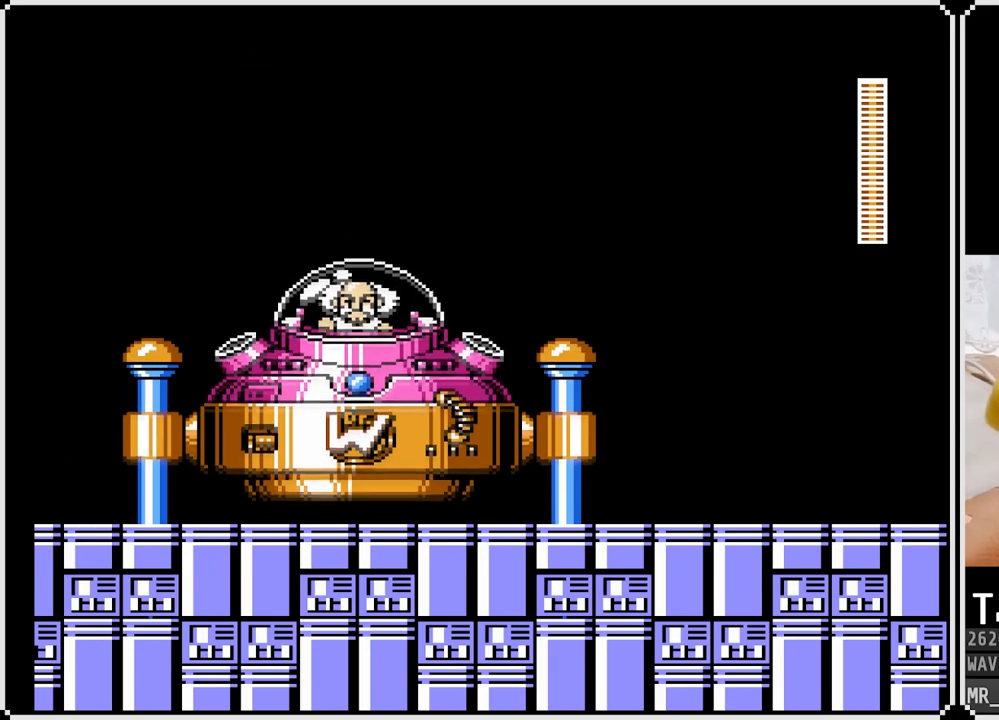
{"buttons": [], "left_stick": "center", "right_stick": "center", "events": []}
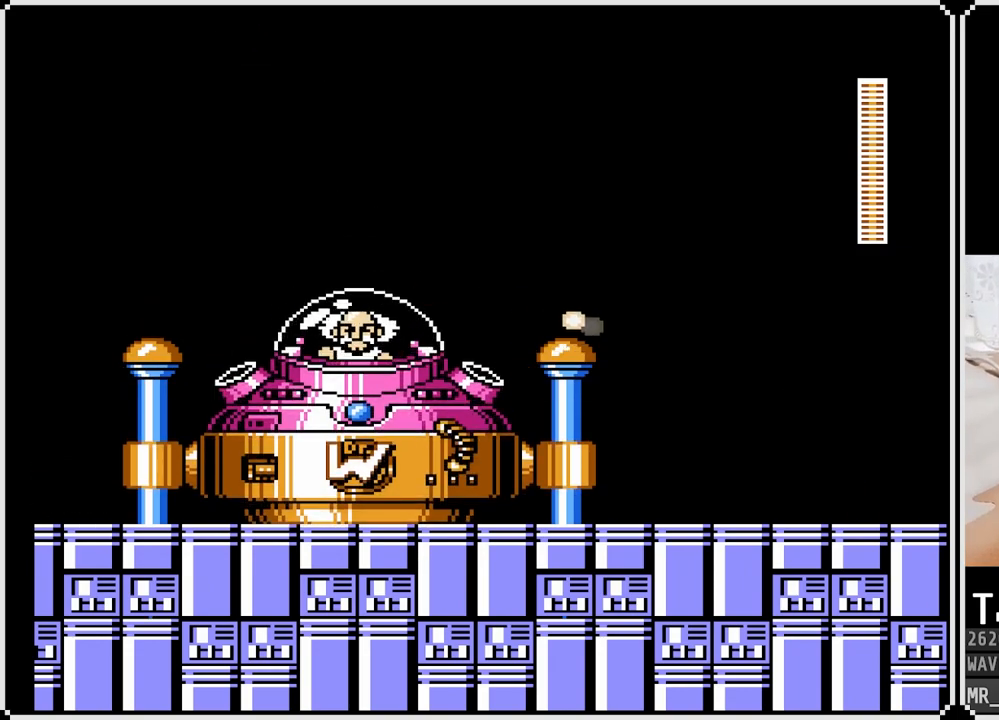
{"buttons": [], "left_stick": "center", "right_stick": "center", "events": []}
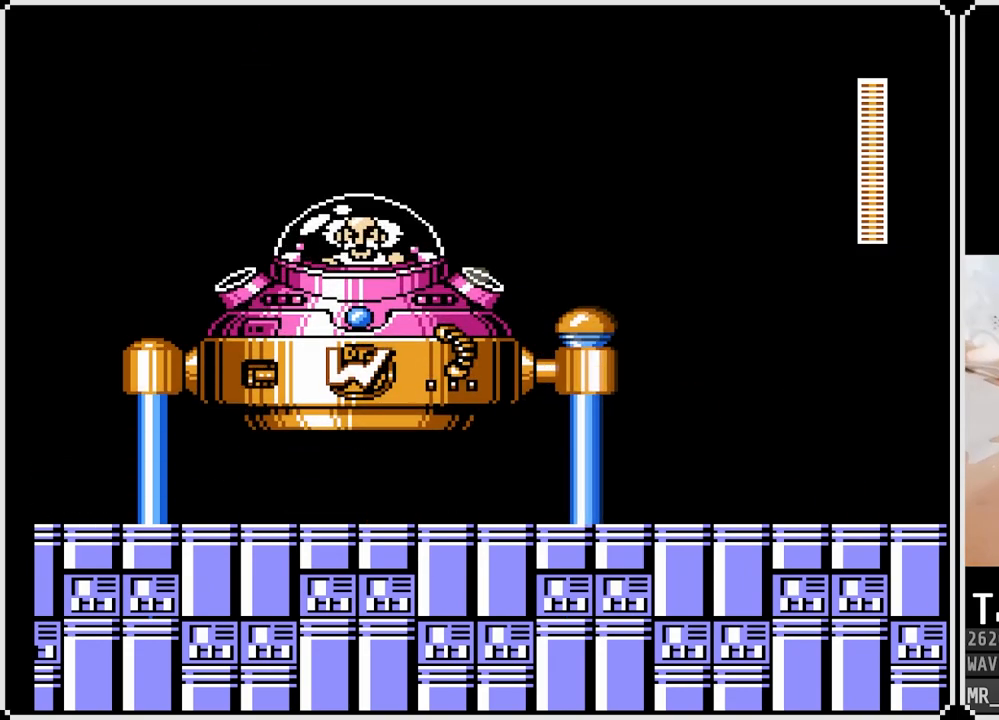
{"buttons": [], "left_stick": "center", "right_stick": "center", "events": []}
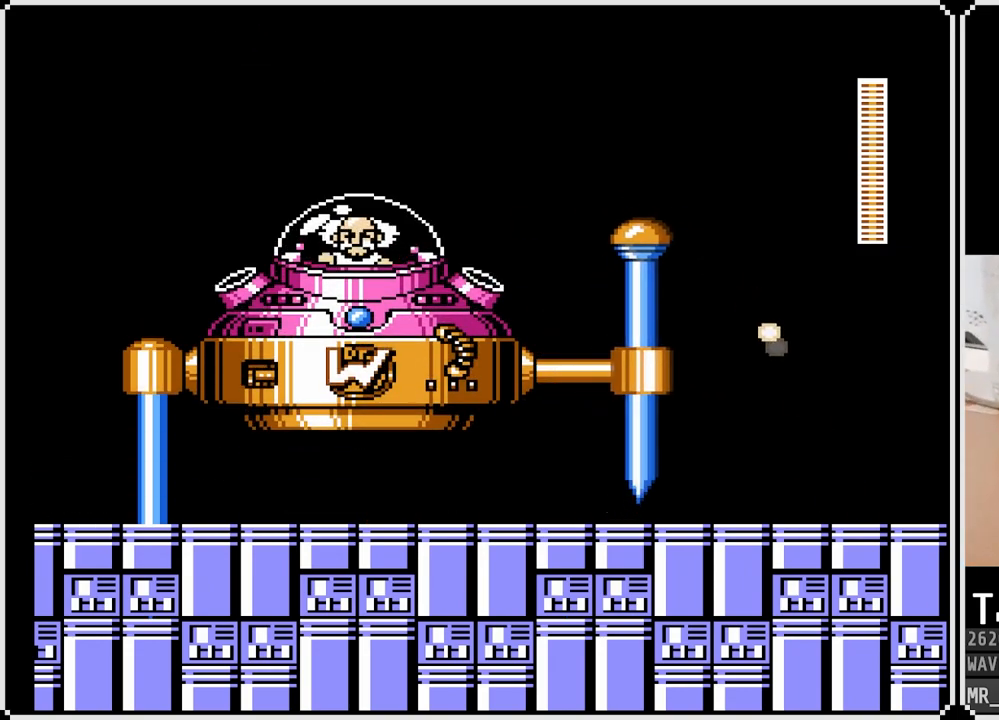
{"buttons": [], "left_stick": "center", "right_stick": "center", "events": []}
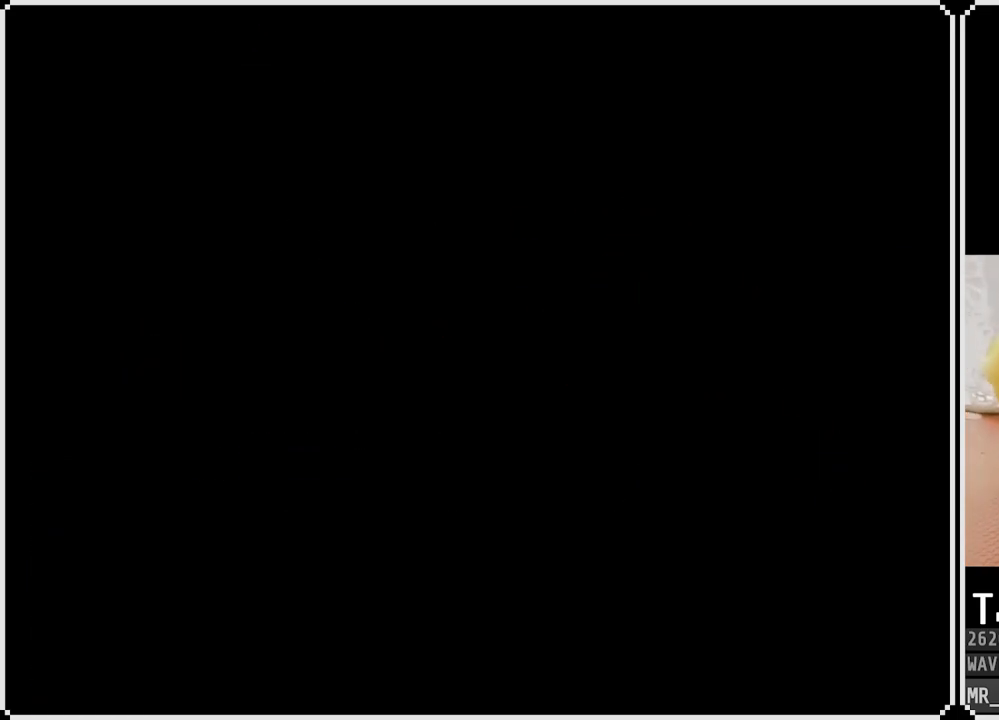
{"buttons": [], "left_stick": "center", "right_stick": "center", "events": []}
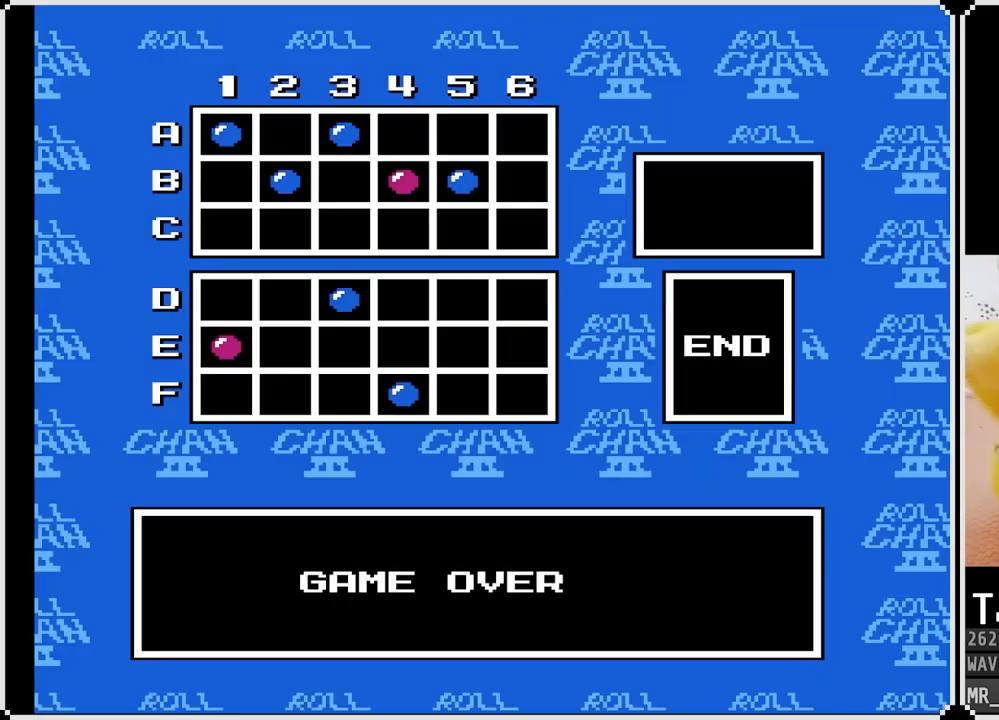
{"buttons": [], "left_stick": "center", "right_stick": "center", "events": []}
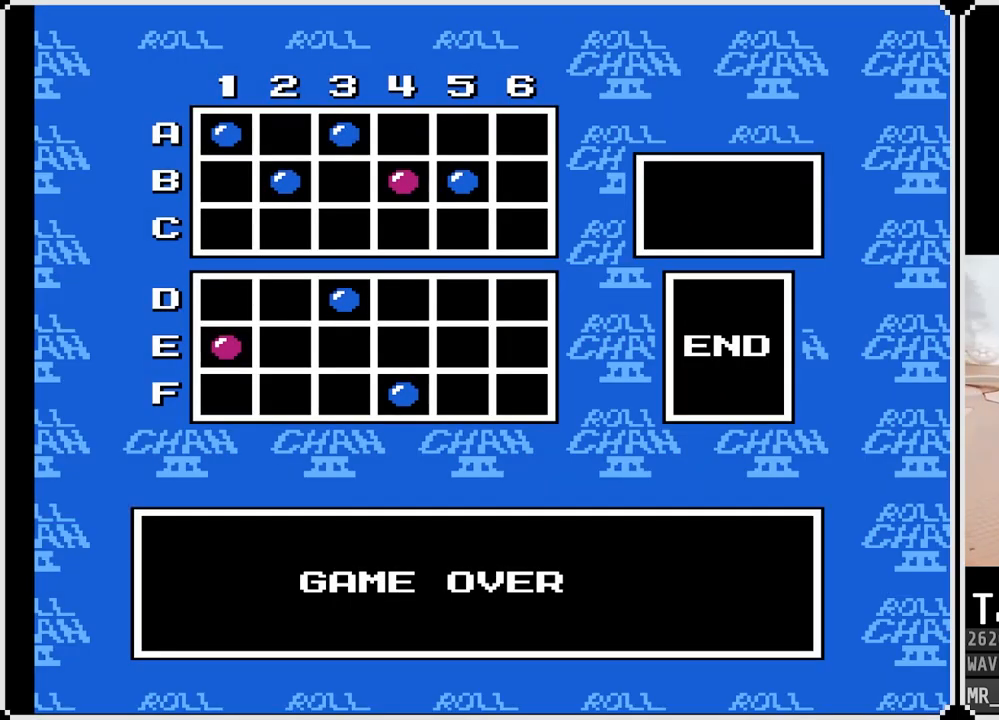
{"buttons": [], "left_stick": "center", "right_stick": "center", "events": [[217, "CROSS", "down"], [400, "CROSS", "up"]]}
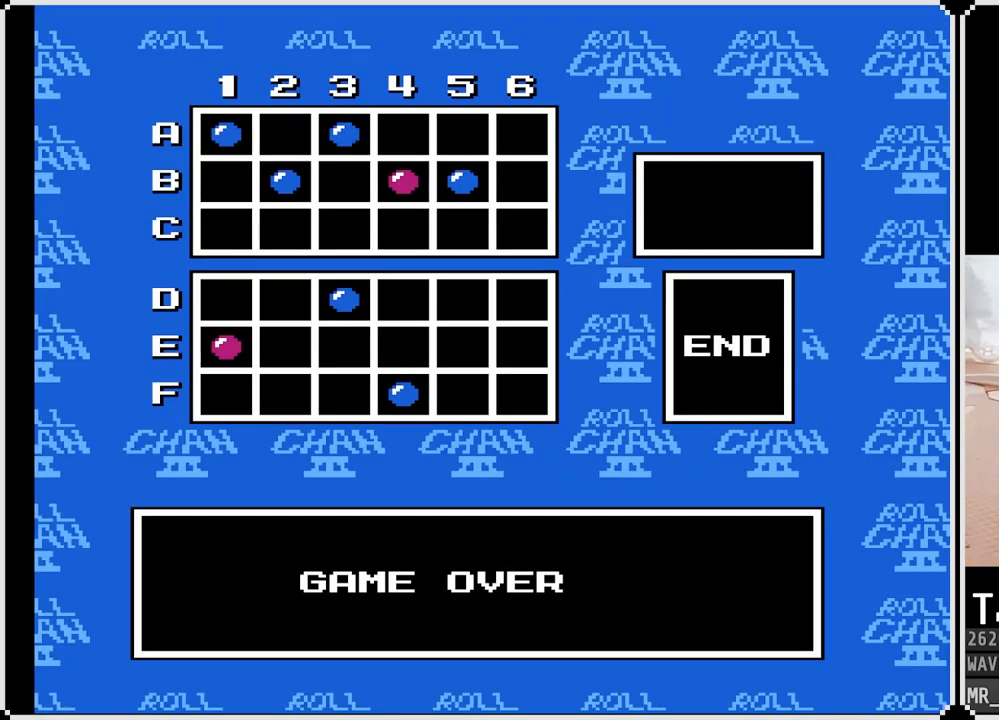
{"buttons": [], "left_stick": "center", "right_stick": "center", "events": [[167, "START", "down"], [417, "START", "up"]]}
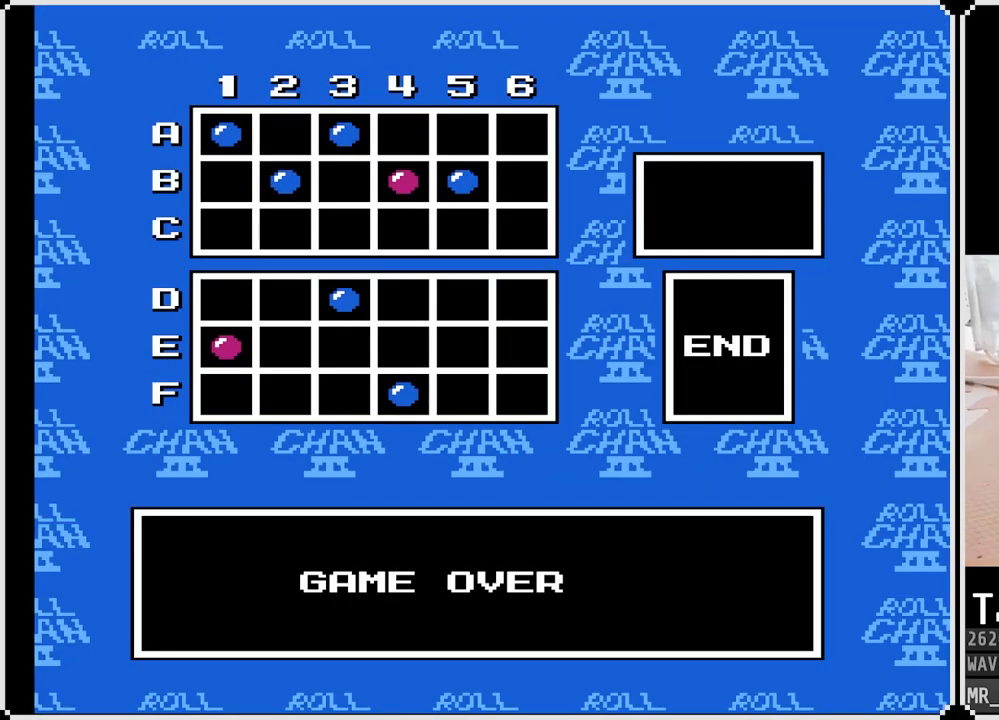
{"buttons": [], "left_stick": "center", "right_stick": "center", "events": [[267, "START", "down"], [433, "START", "up"]]}
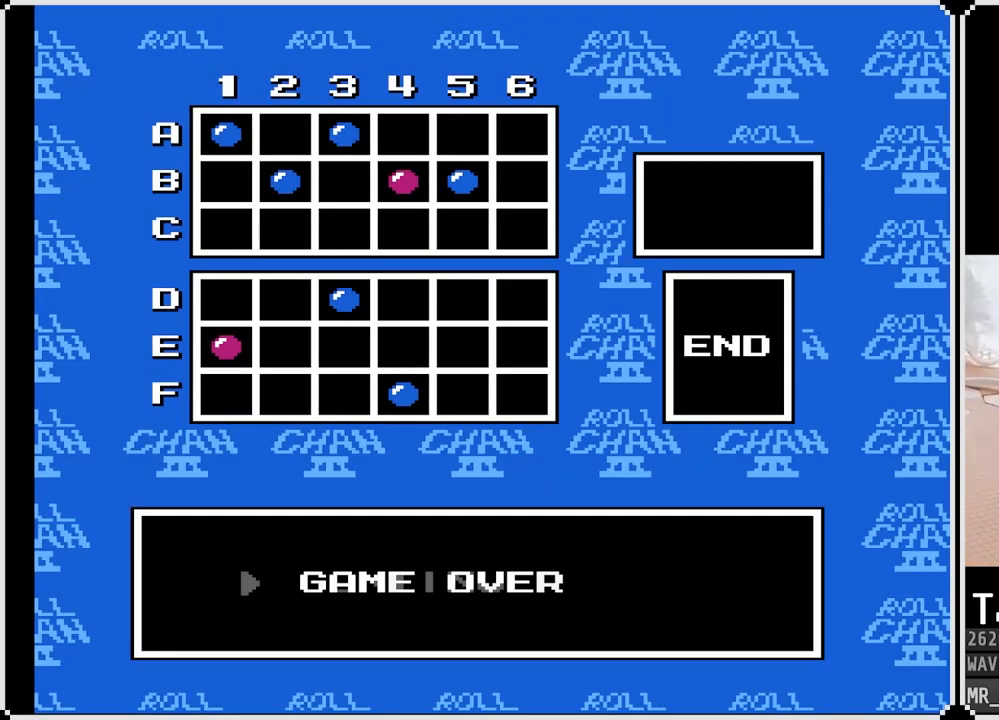
{"buttons": [], "left_stick": "center", "right_stick": "center", "events": [[233, "START", "down"], [383, "START", "up"]]}
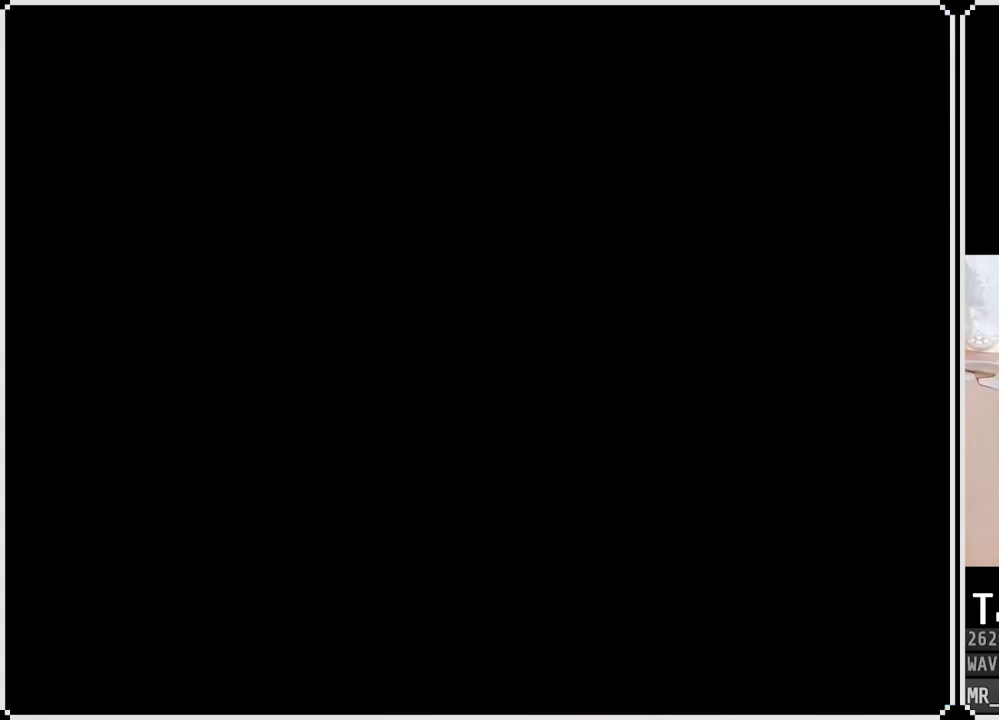
{"buttons": [], "left_stick": "center", "right_stick": "center", "events": []}
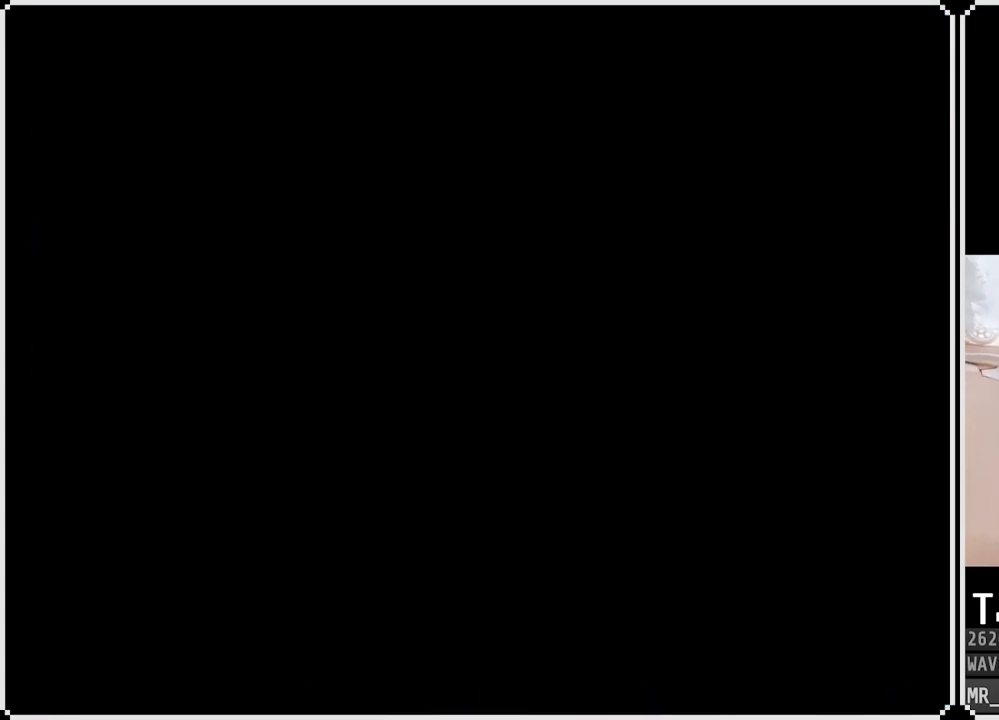
{"buttons": [], "left_stick": "center", "right_stick": "center", "events": []}
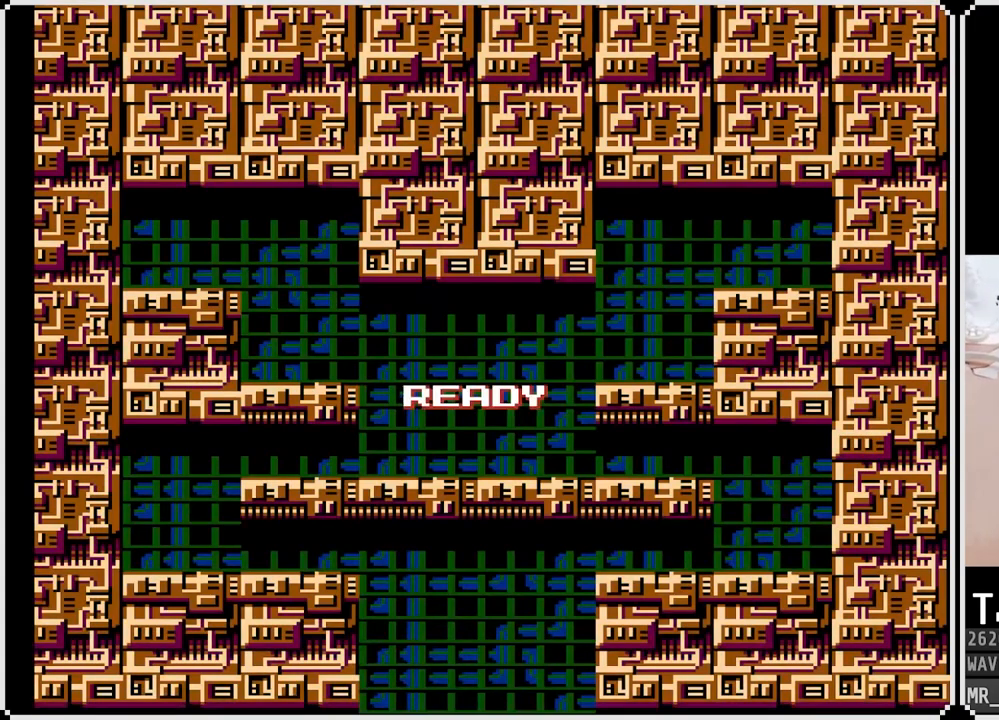
{"buttons": [], "left_stick": "center", "right_stick": "center", "events": []}